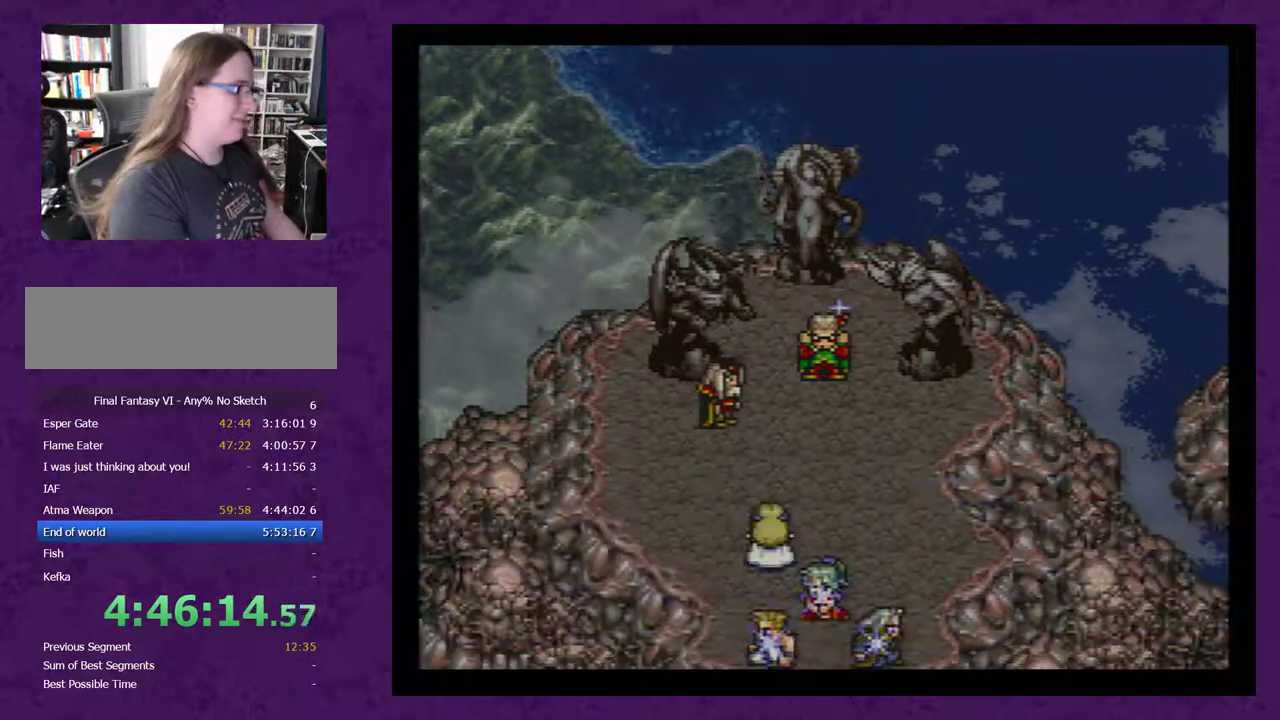
Gameplay with a controller (Nintendo layout); each line is a JSON object with the inputs held at the frame after it. "events" lists button and stick changes between this image and that frame as [ms after this image, input, new state], when the widget could be followed in between. Not read: L3 R3.
{"buttons": [], "events": [[50, "A", "up"], [133, "A", "down"], [233, "A", "up"], [317, "A", "down"], [417, "A", "up"]]}
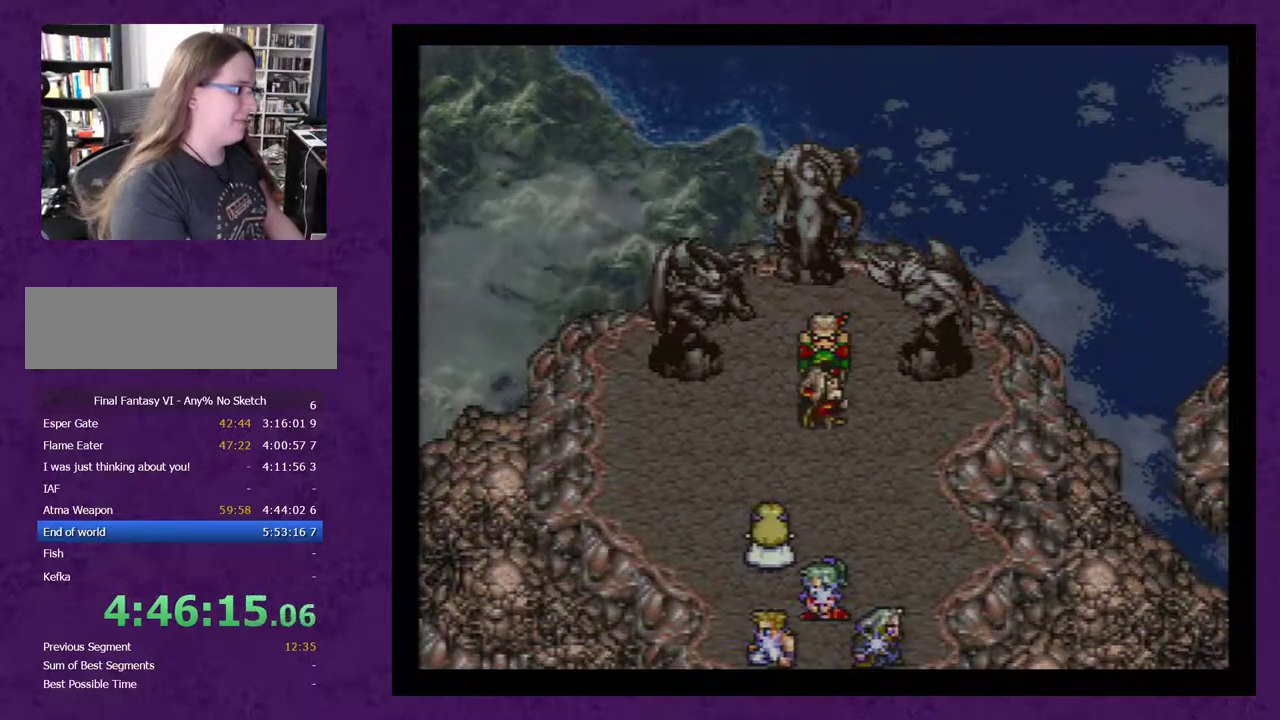
{"buttons": [], "events": [[33, "A", "down"], [100, "A", "up"], [217, "A", "down"], [283, "A", "up"], [383, "A", "down"], [467, "A", "up"]]}
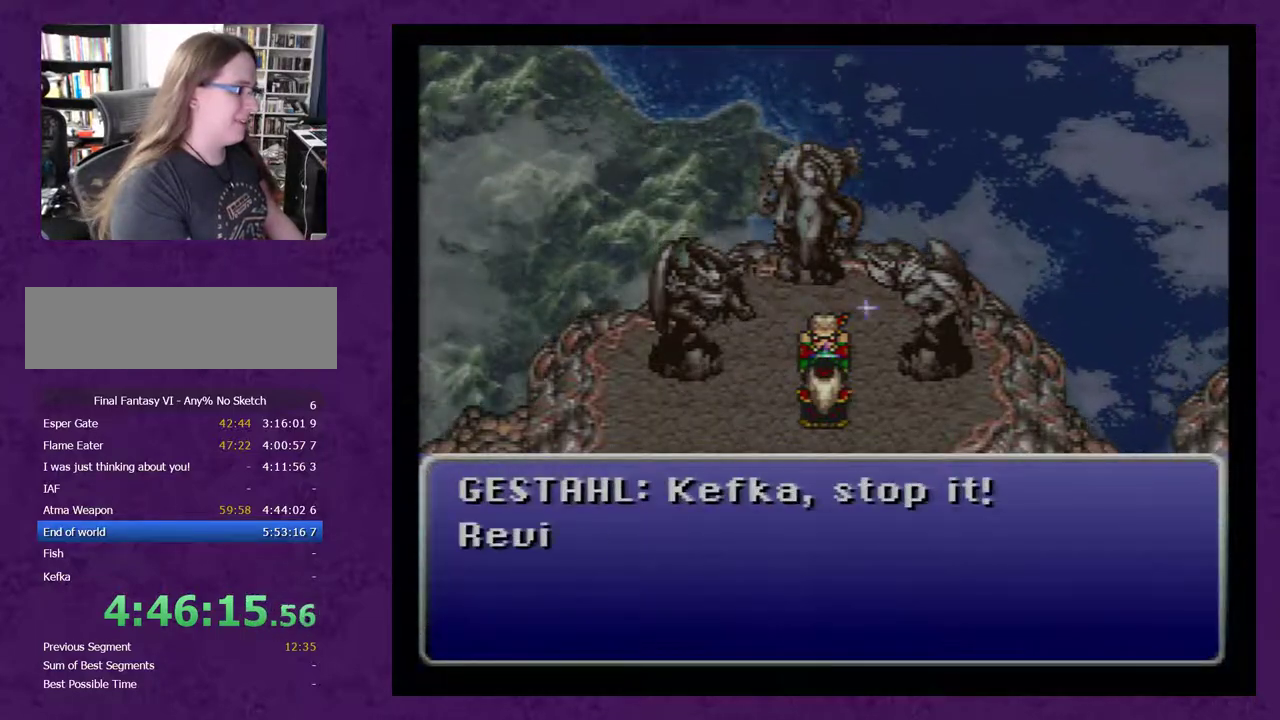
{"buttons": [], "events": [[67, "A", "down"], [133, "A", "up"], [183, "A", "down"], [283, "A", "up"], [383, "A", "down"], [433, "A", "up"]]}
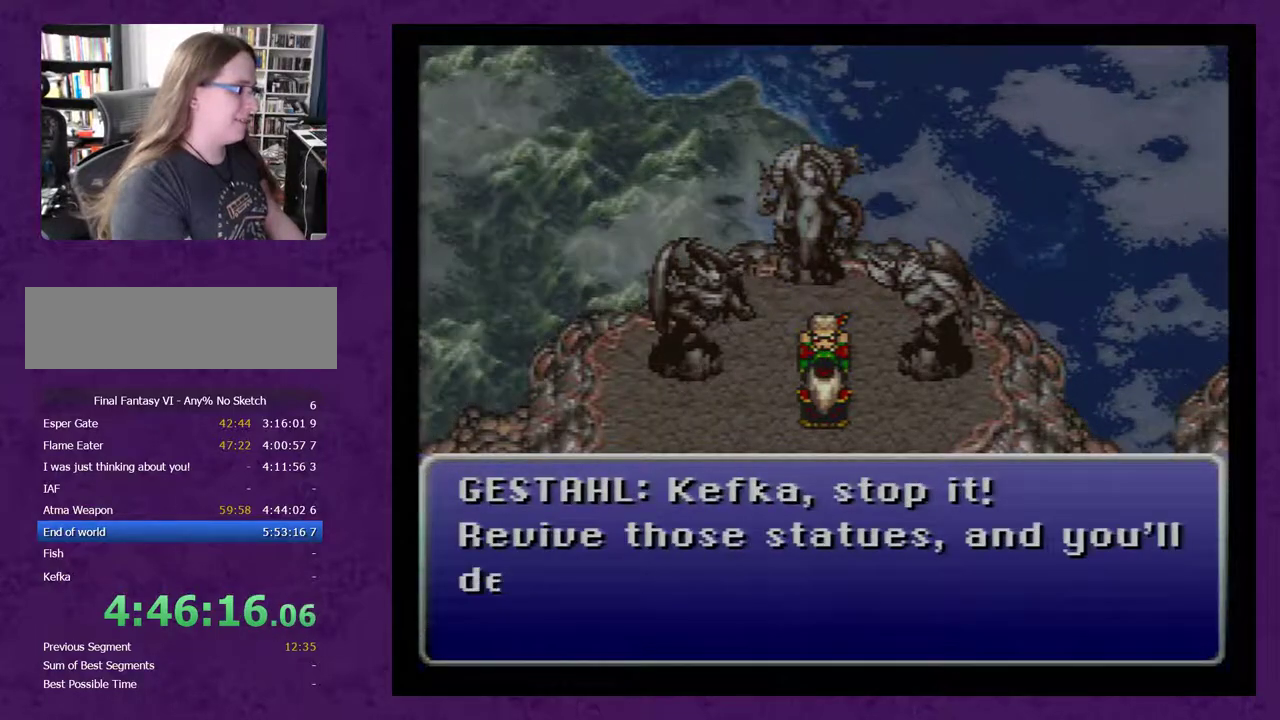
{"buttons": [], "events": [[33, "A", "down"], [133, "A", "up"], [217, "A", "down"], [317, "A", "up"], [383, "A", "down"], [500, "A", "up"]]}
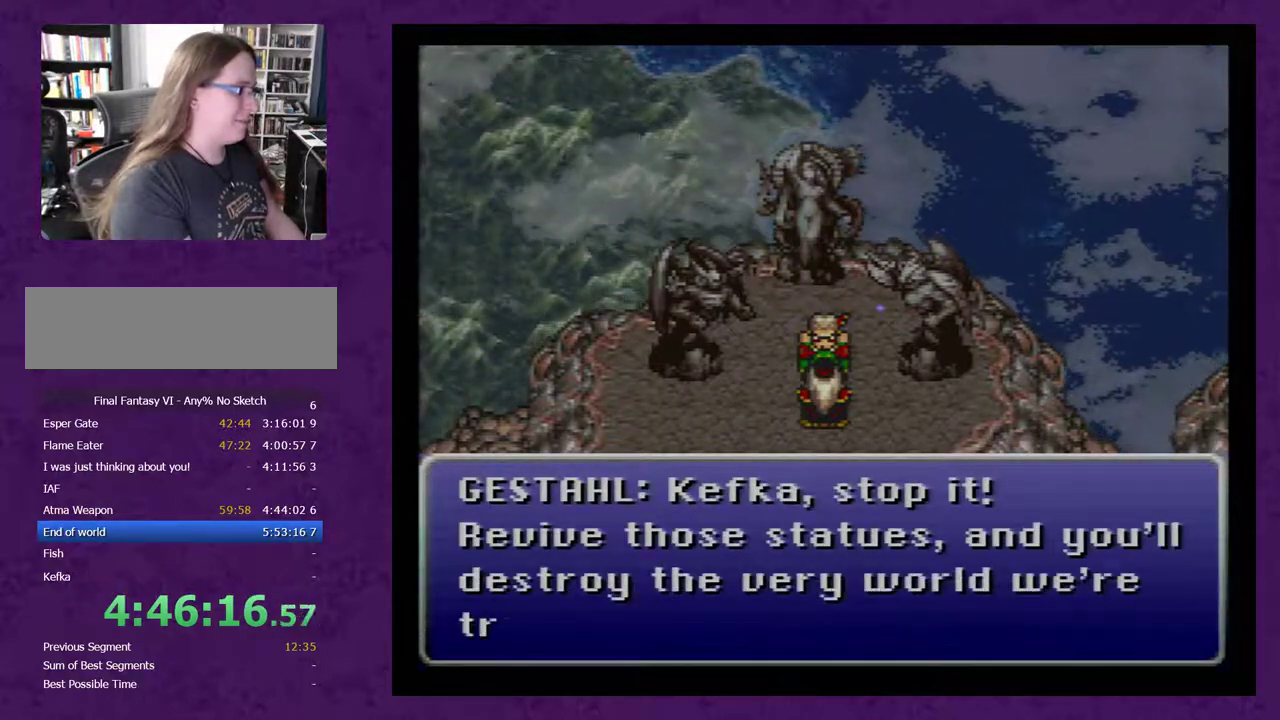
{"buttons": [], "events": [[100, "A", "down"], [150, "A", "up"], [250, "A", "down"], [350, "A", "up"], [433, "A", "down"], [500, "A", "up"]]}
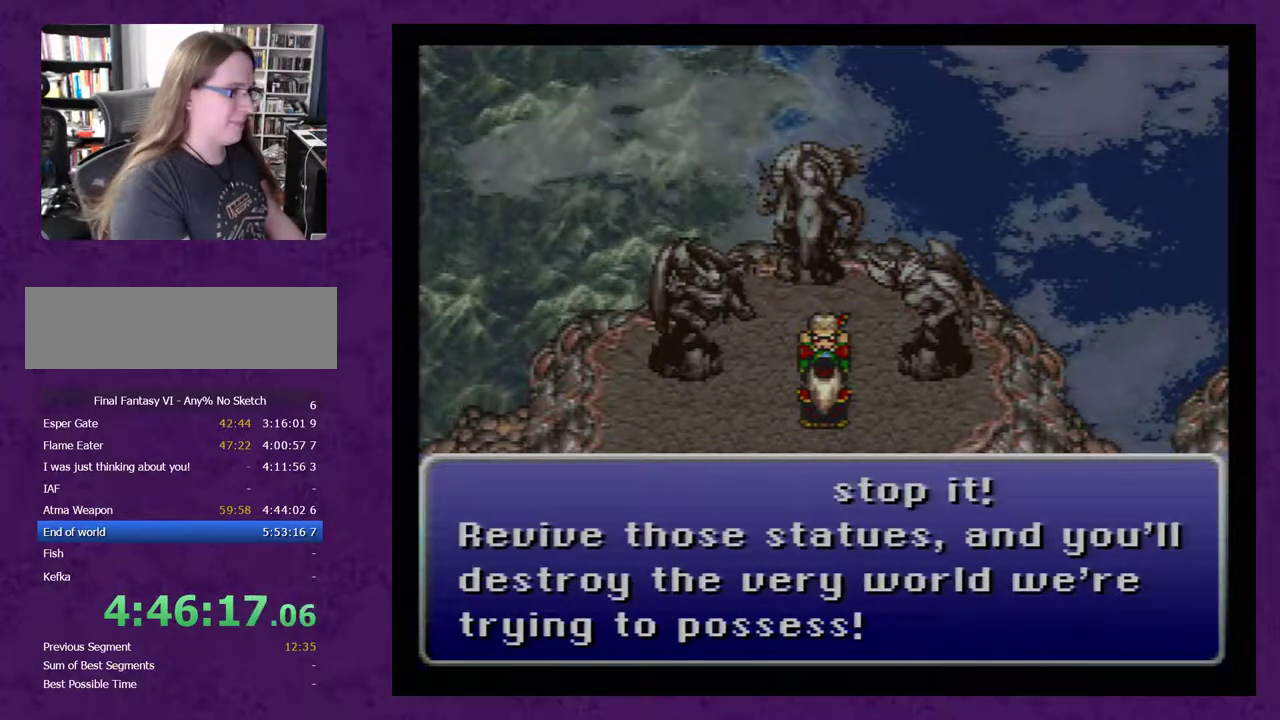
{"buttons": ["A"], "events": [[400, "A", "down"]]}
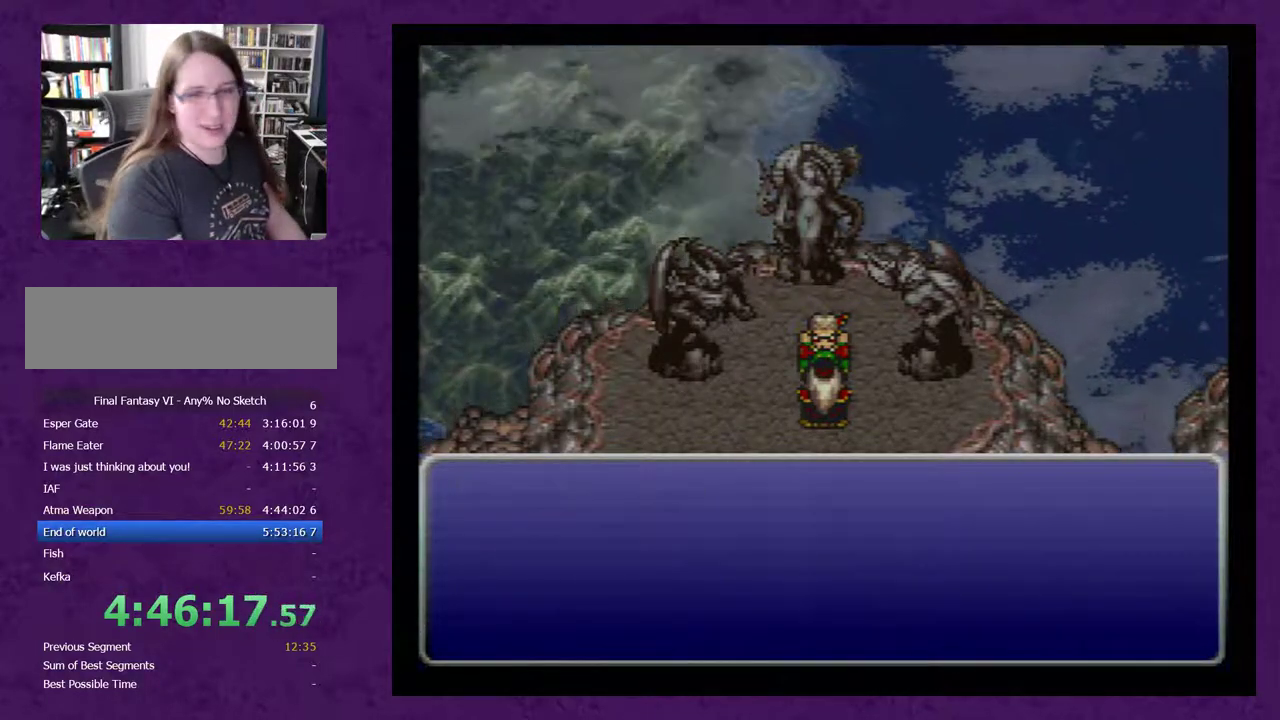
{"buttons": [], "events": [[33, "A", "up"], [83, "A", "down"], [150, "A", "up"], [250, "A", "down"], [317, "A", "up"], [400, "A", "down"], [500, "A", "up"]]}
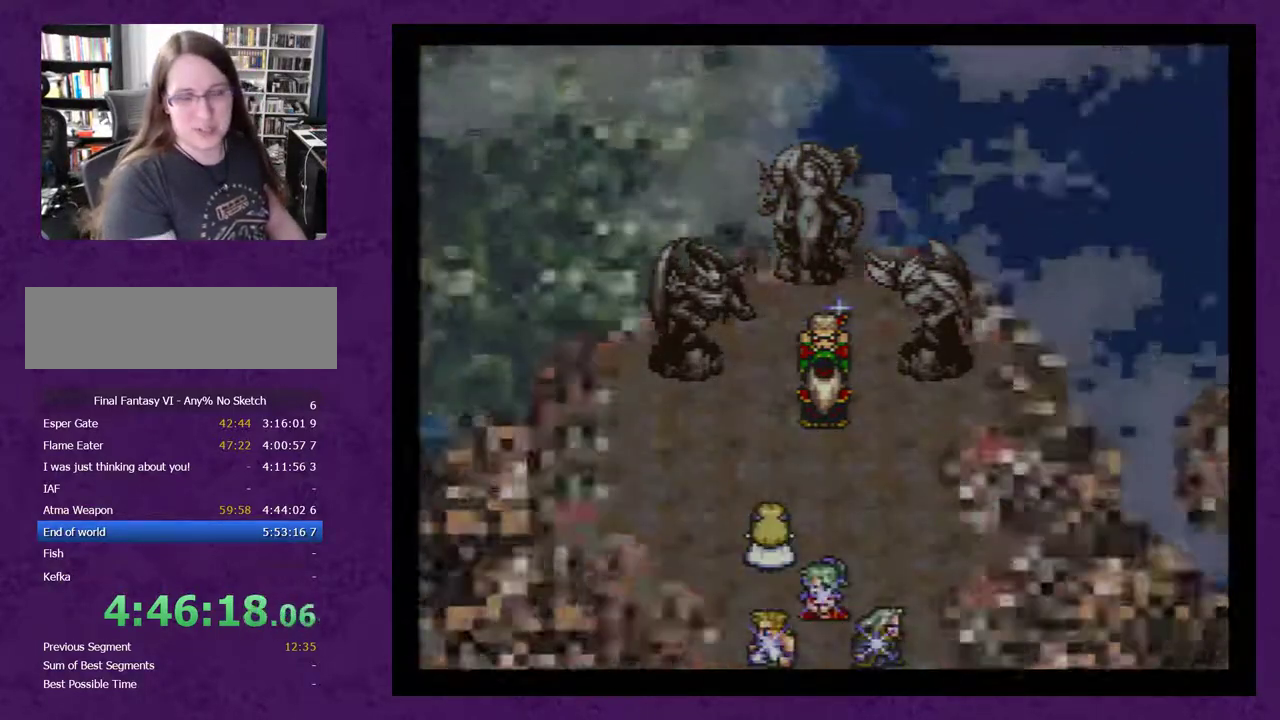
{"buttons": ["A"], "events": [[50, "A", "down"], [117, "A", "up"], [217, "A", "down"]]}
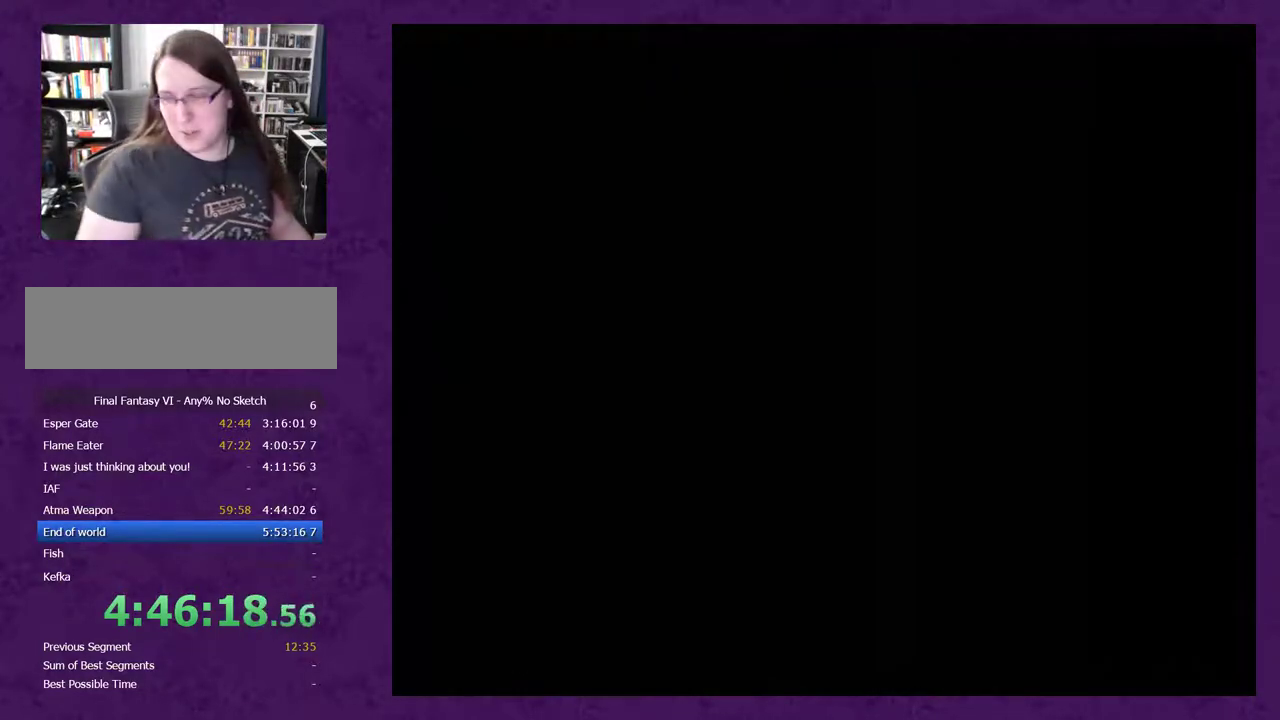
{"buttons": [], "events": [[383, "A", "up"]]}
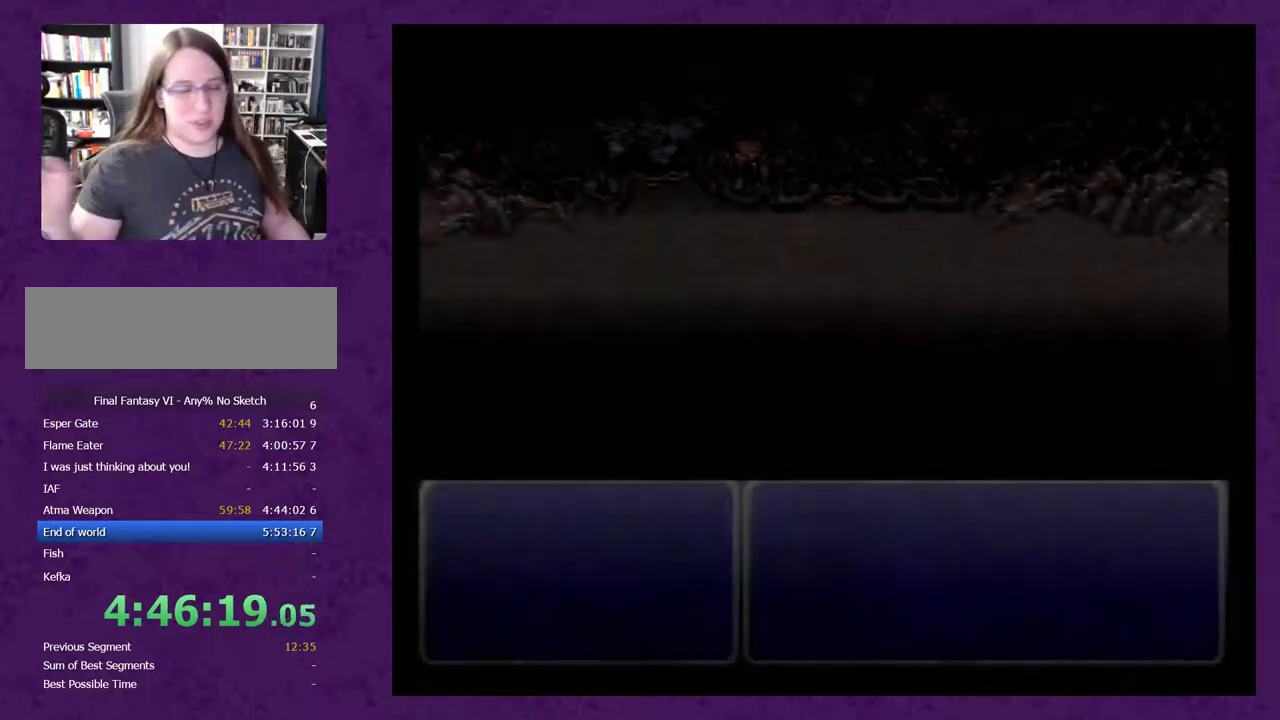
{"buttons": [], "events": []}
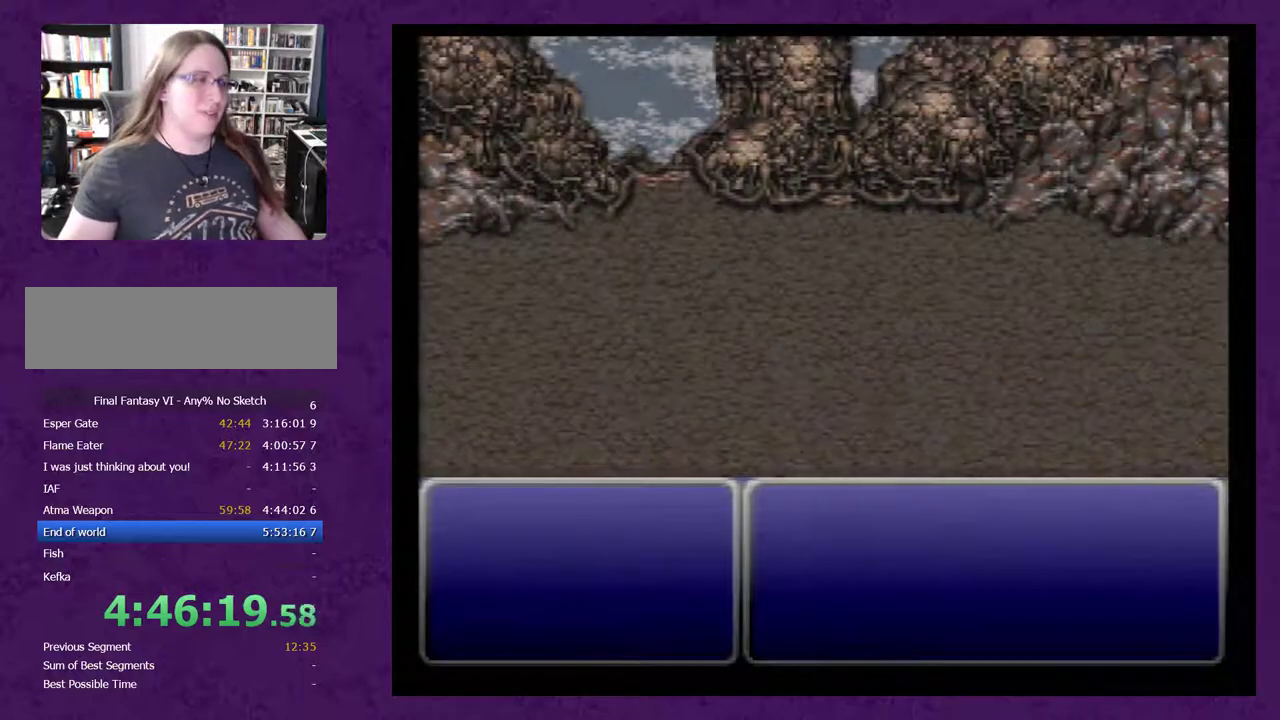
{"buttons": [], "events": []}
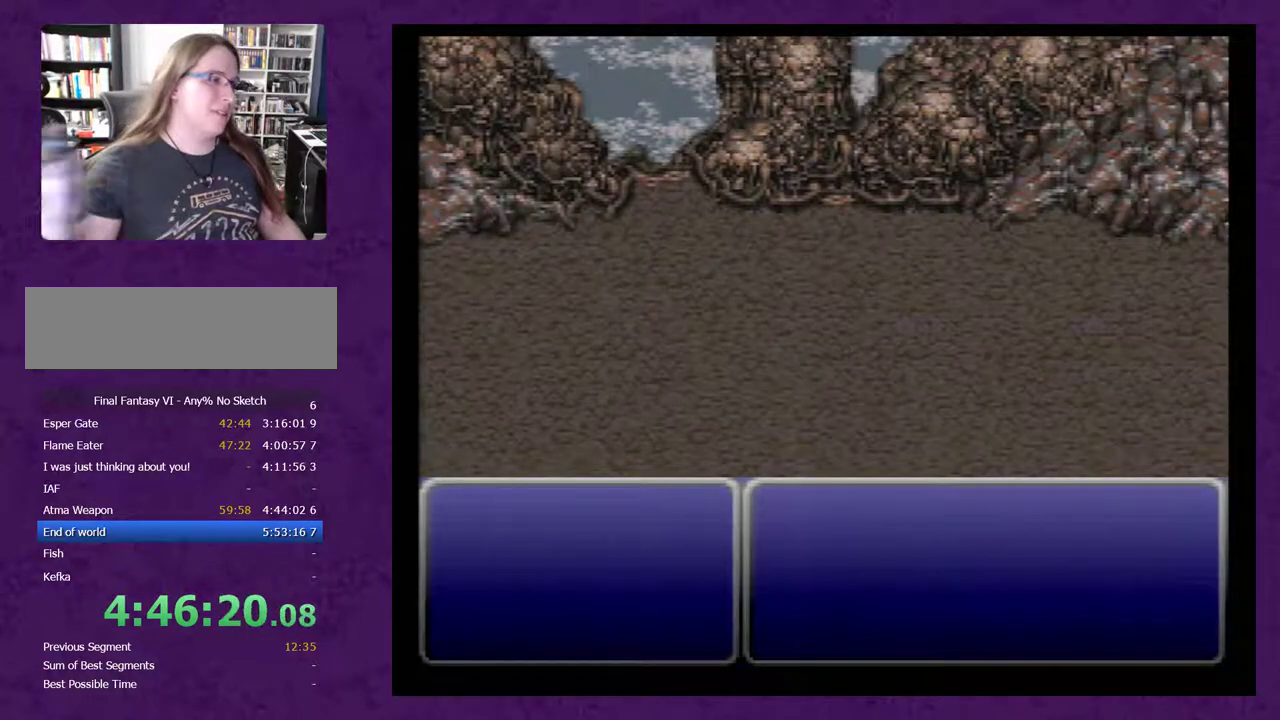
{"buttons": [], "events": []}
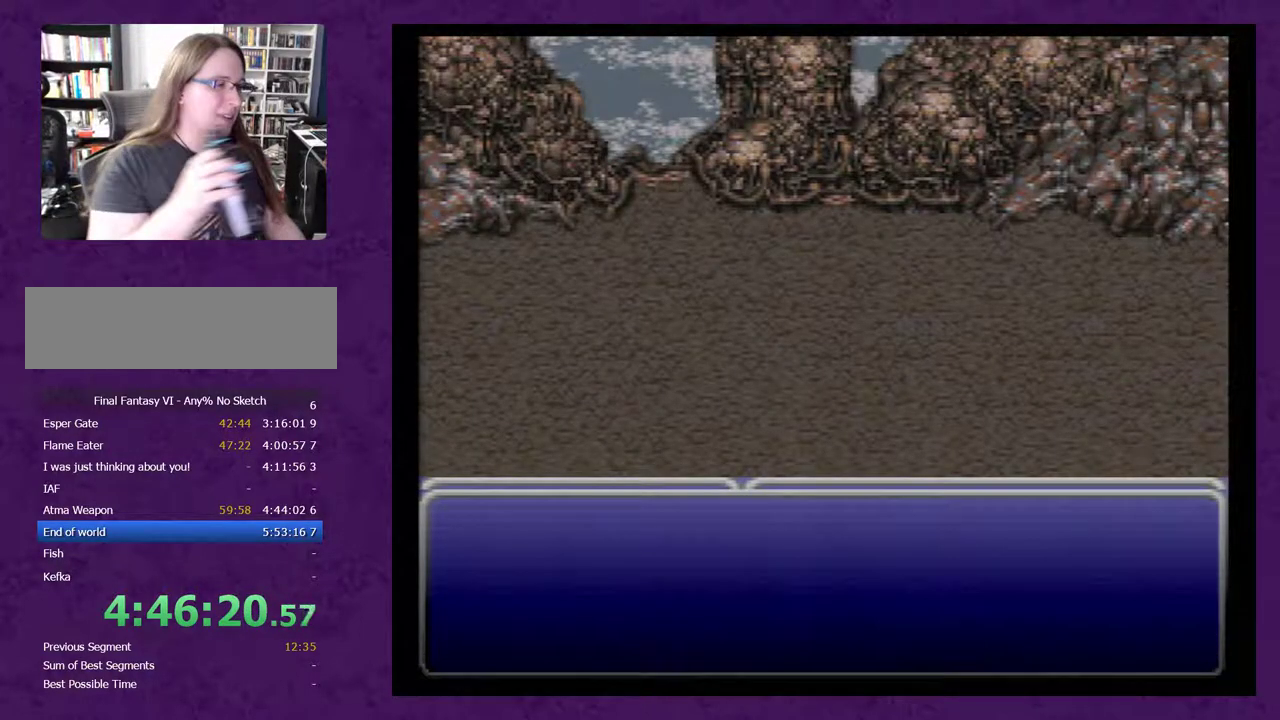
{"buttons": ["A"], "events": [[300, "A", "down"]]}
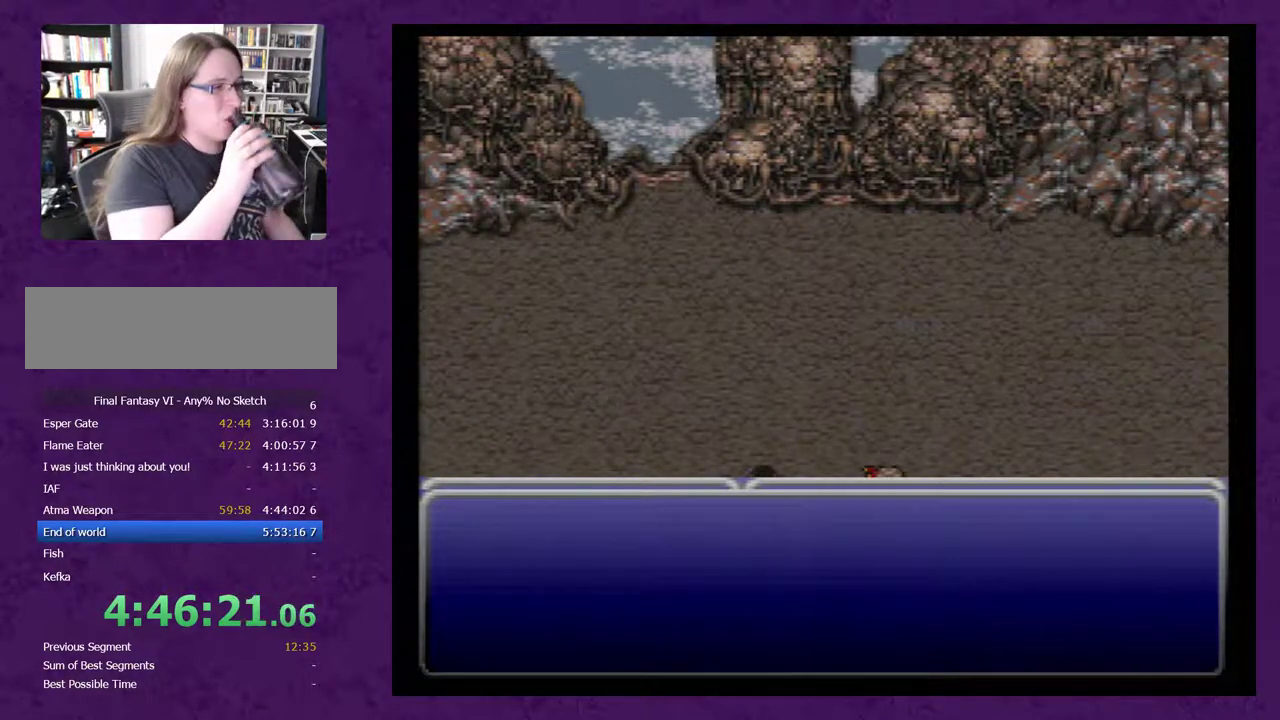
{"buttons": ["A"], "events": []}
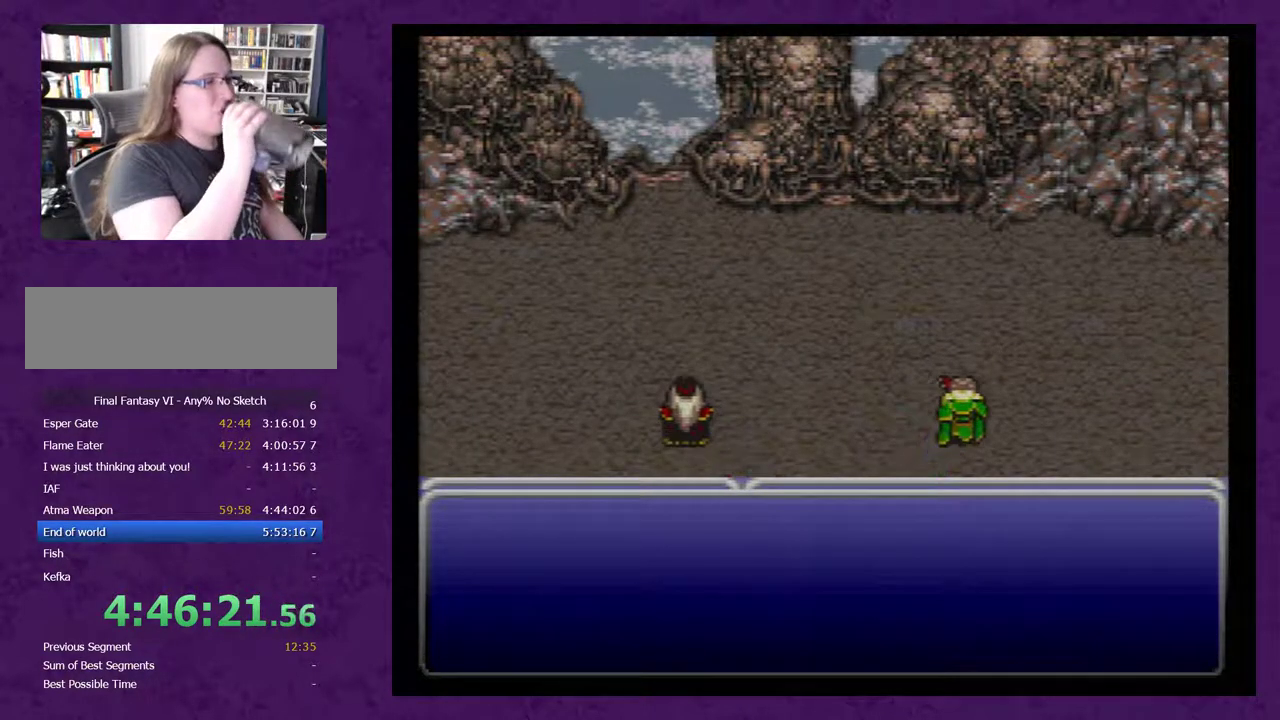
{"buttons": ["A"], "events": []}
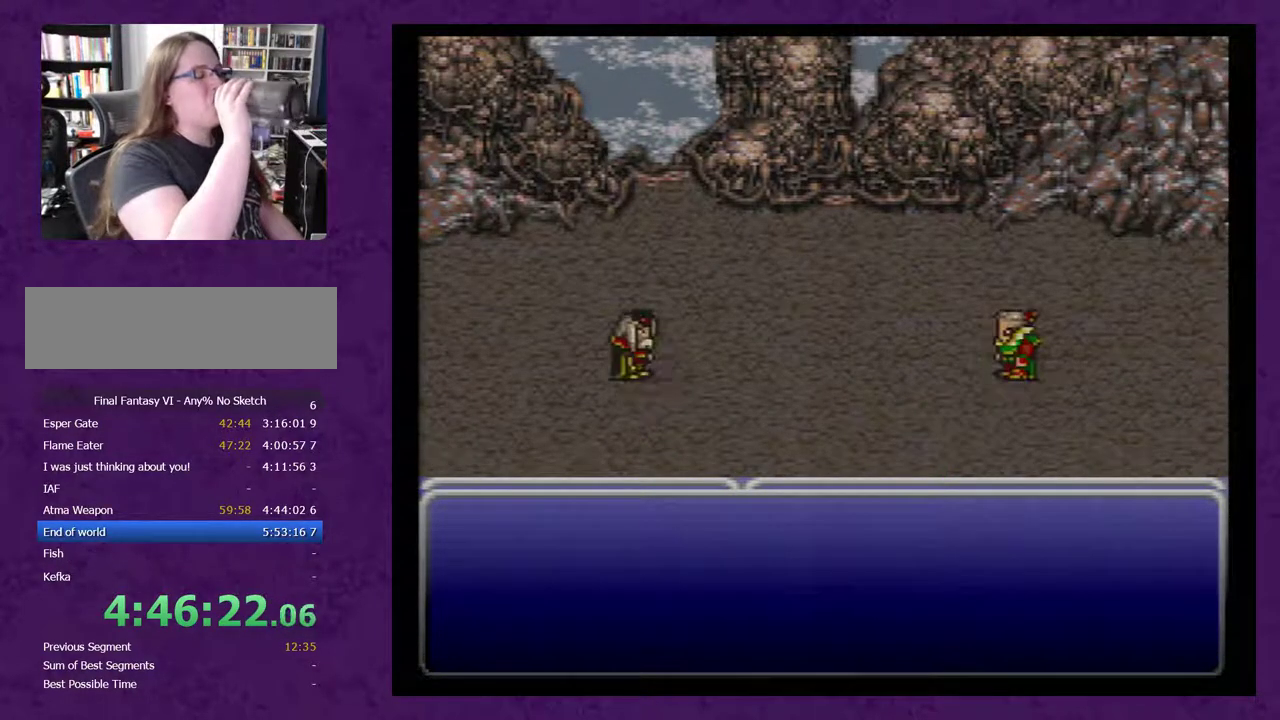
{"buttons": ["A"], "events": []}
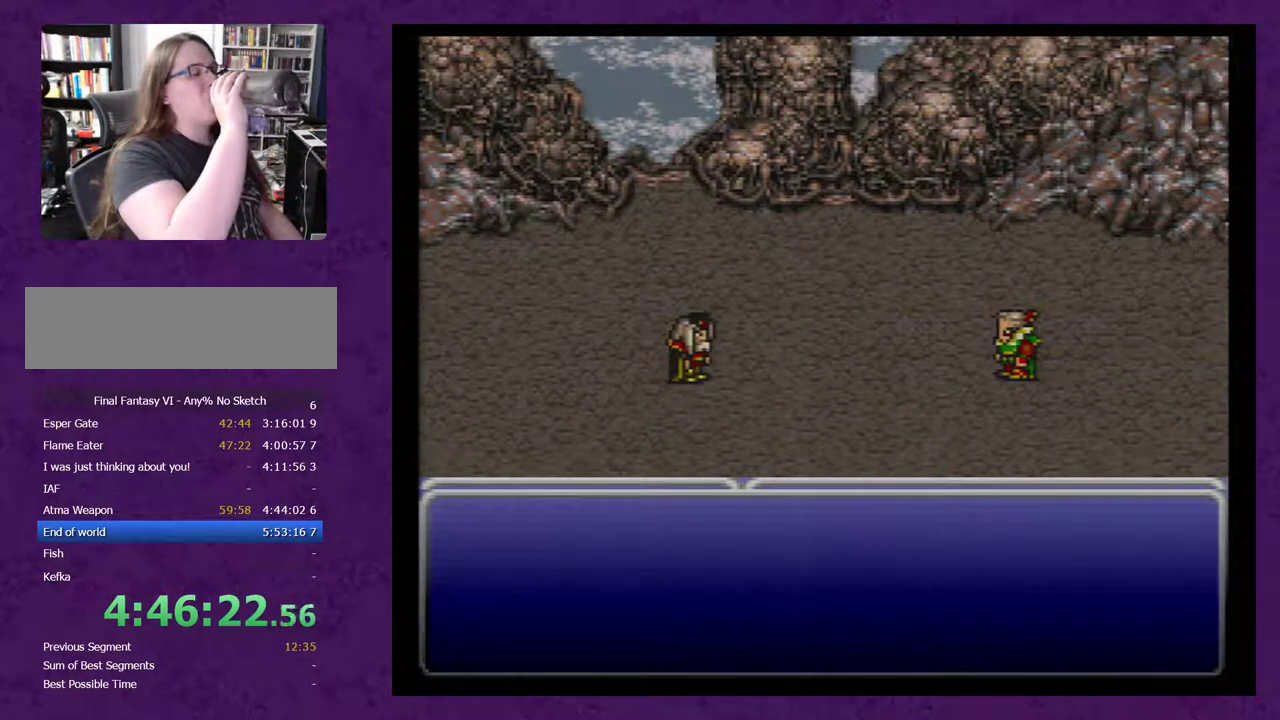
{"buttons": ["A"], "events": []}
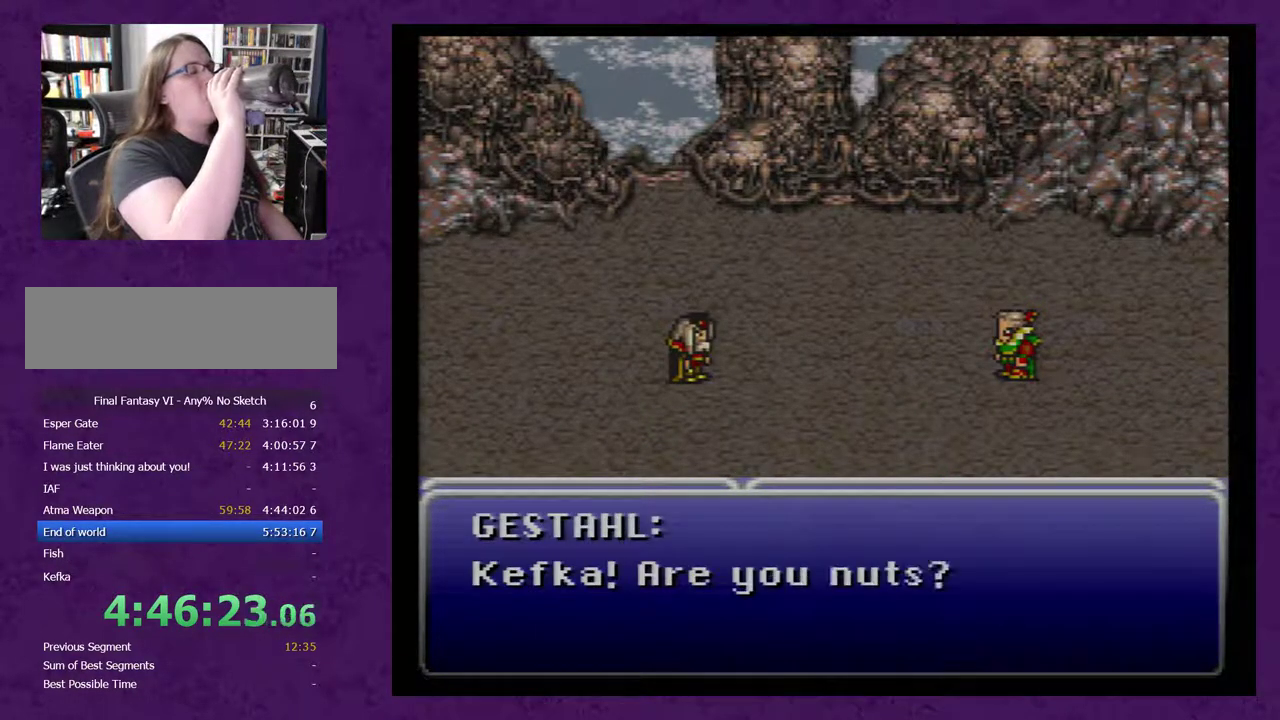
{"buttons": ["A"], "events": []}
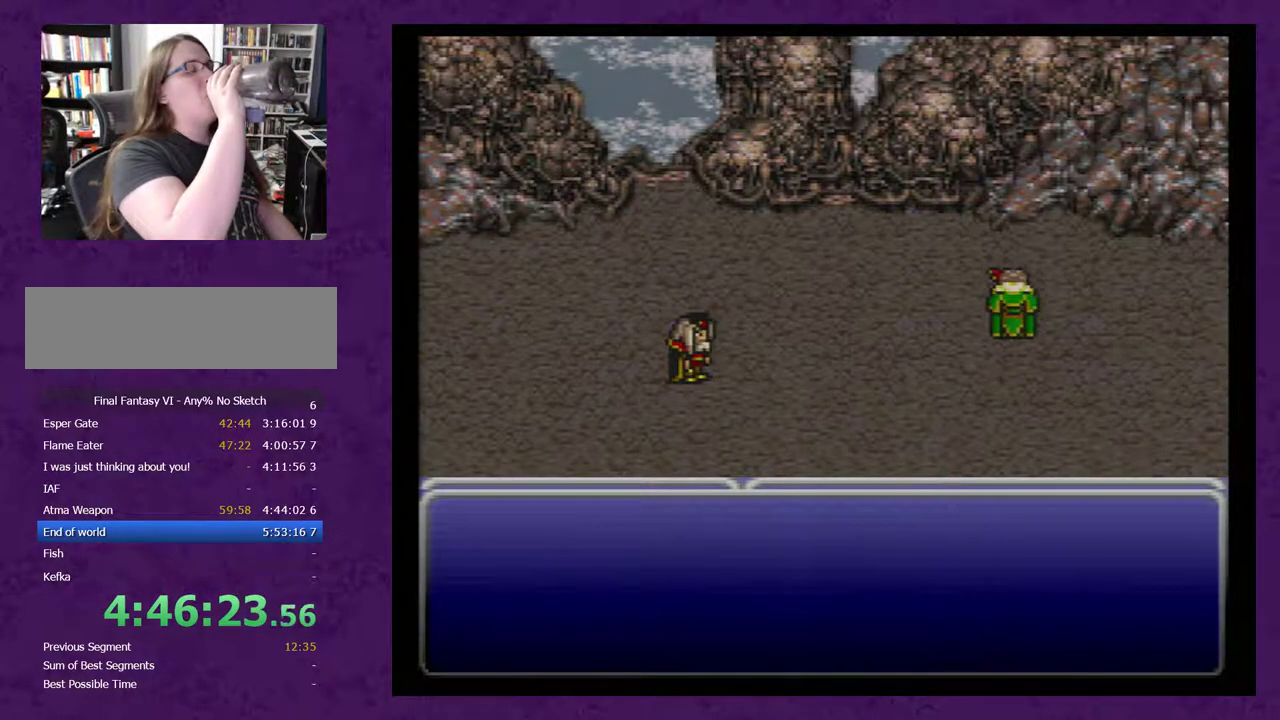
{"buttons": ["A"], "events": []}
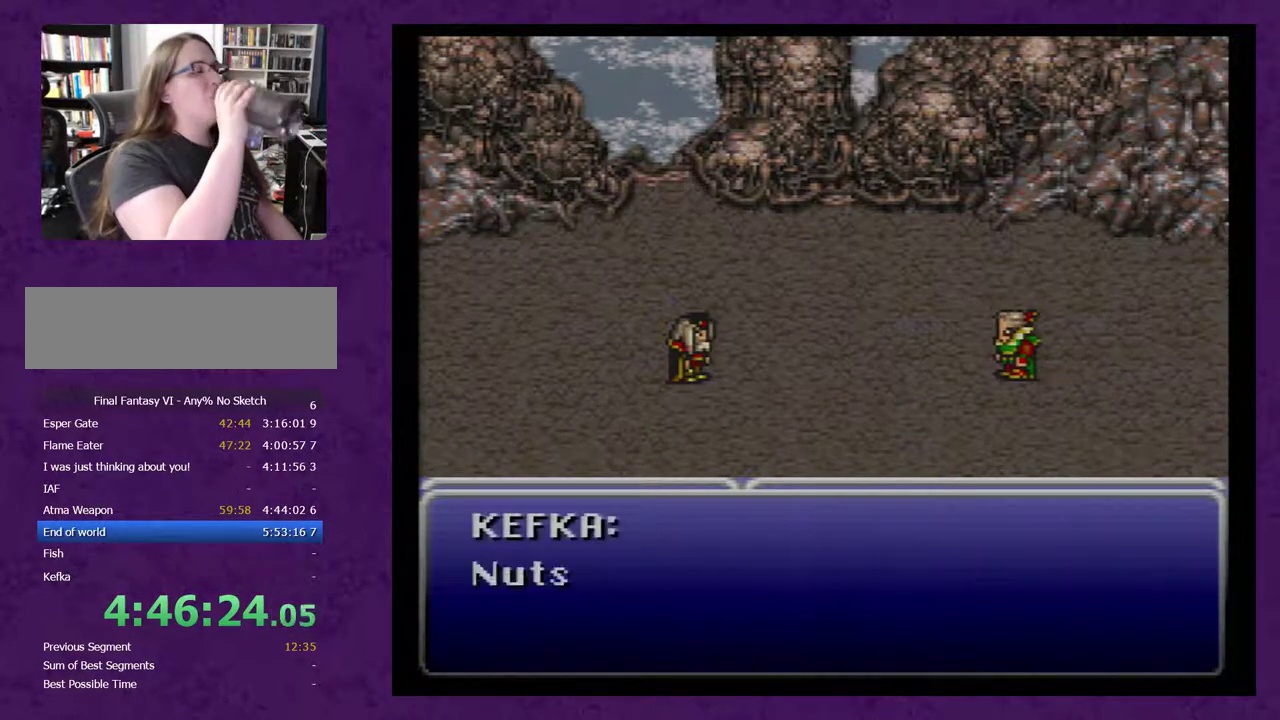
{"buttons": ["A"], "events": []}
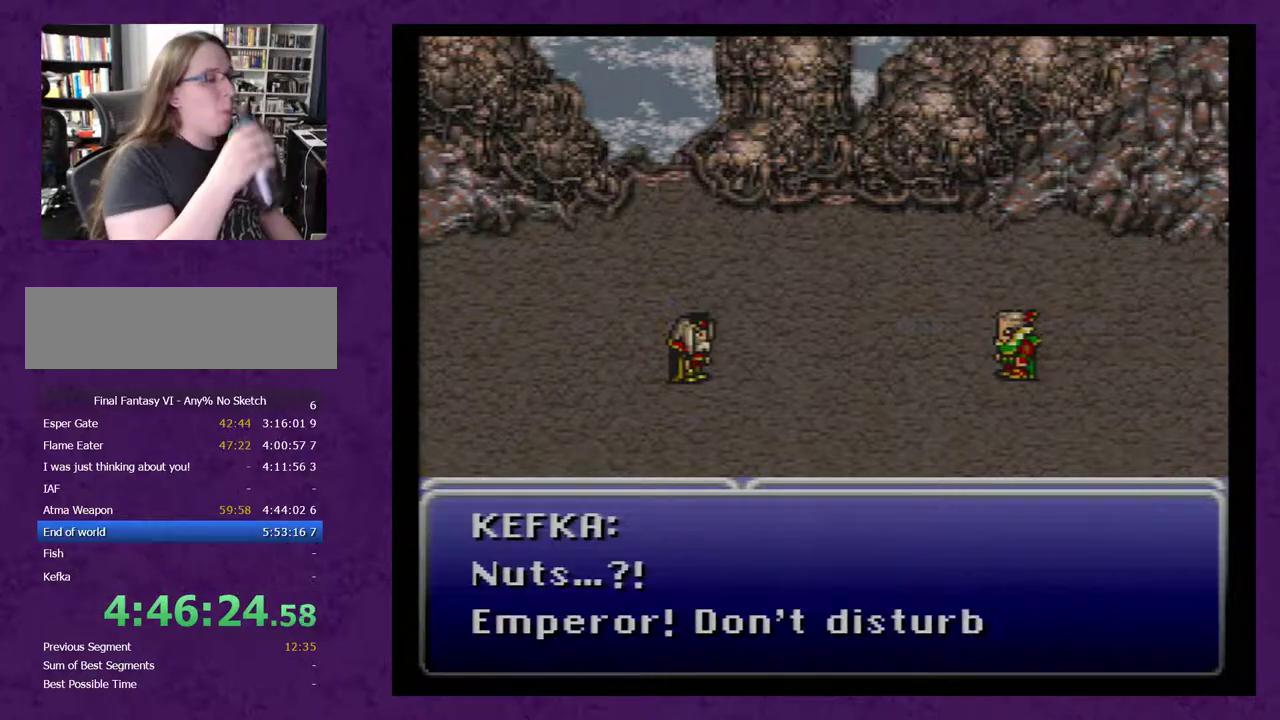
{"buttons": ["A"], "events": []}
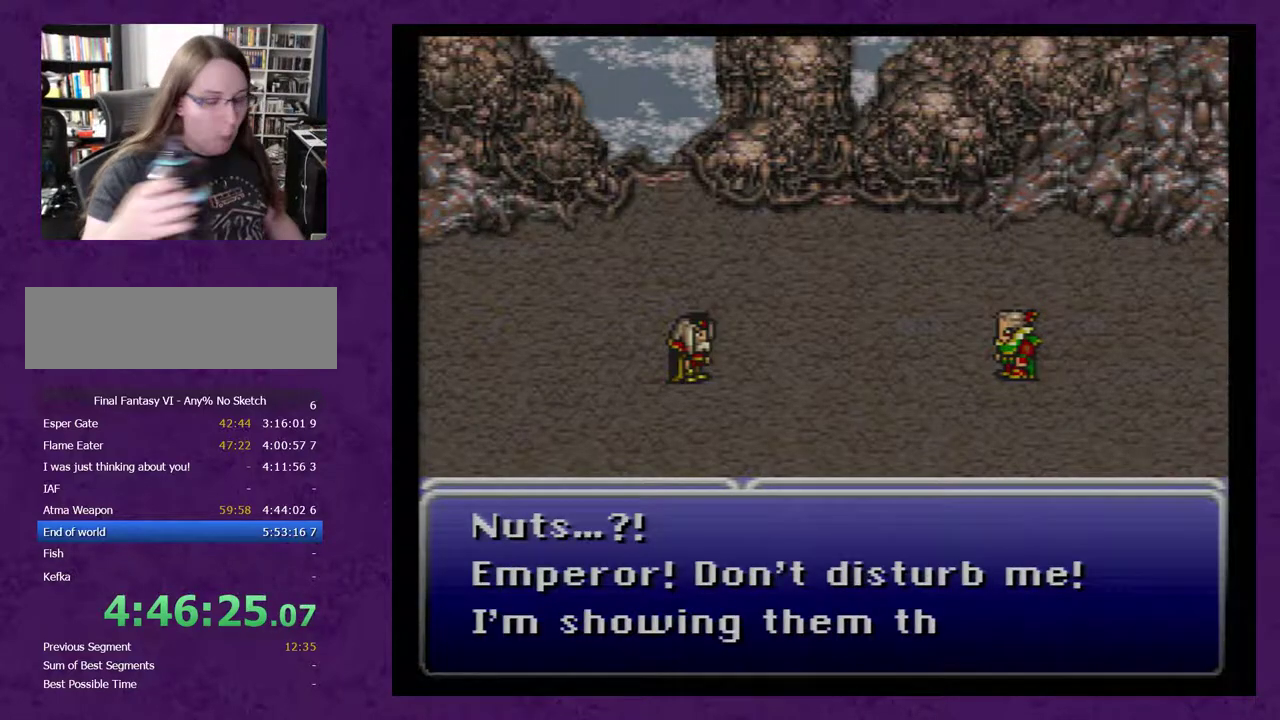
{"buttons": ["A"], "events": []}
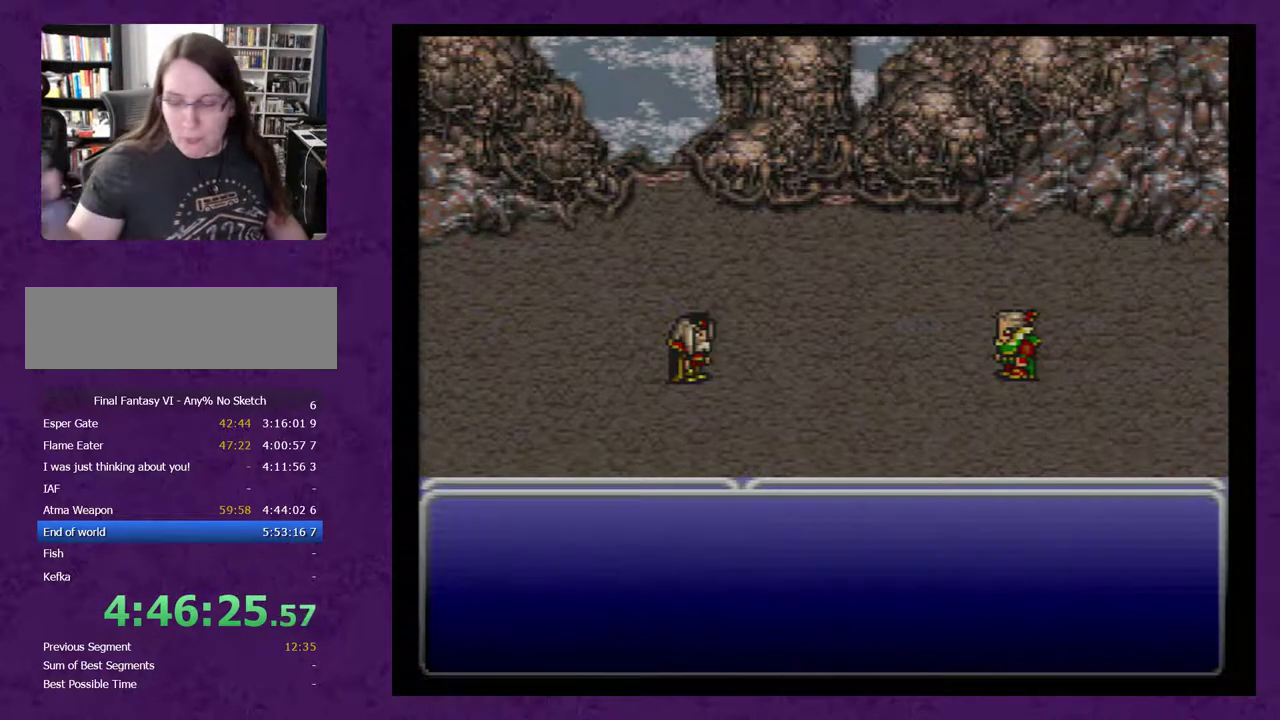
{"buttons": ["A"], "events": []}
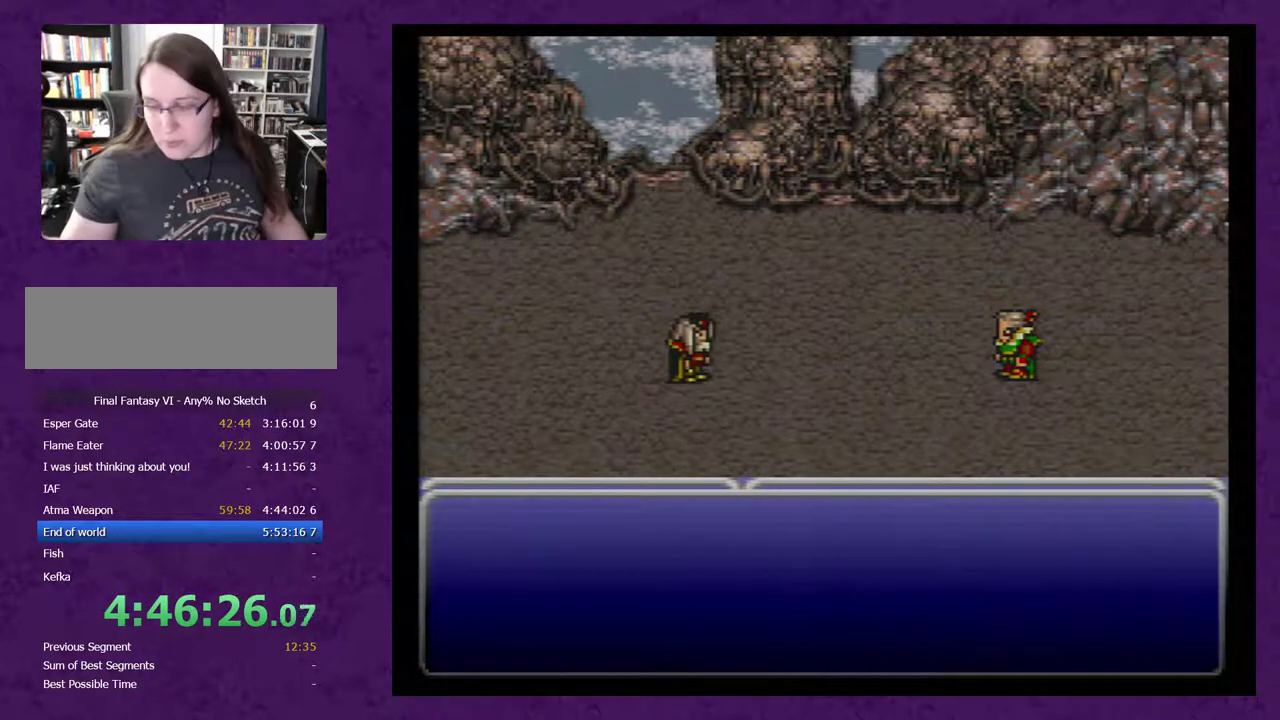
{"buttons": ["A"], "events": []}
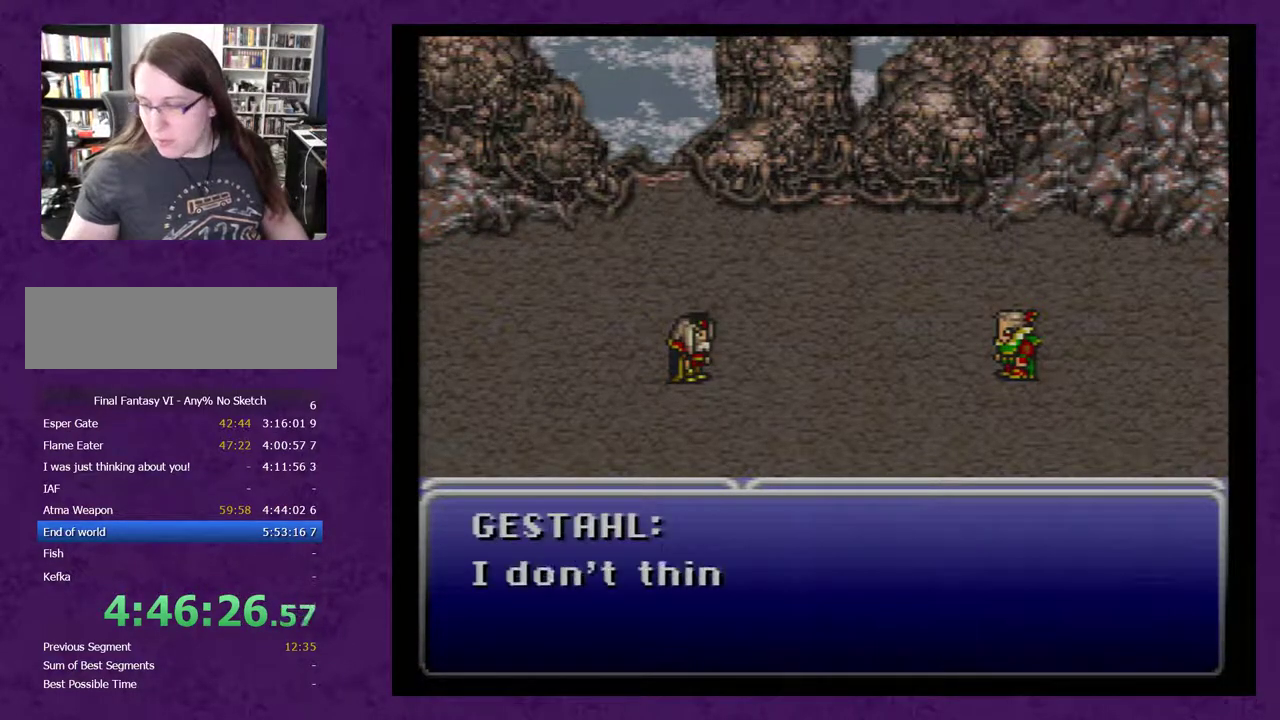
{"buttons": ["A"], "events": []}
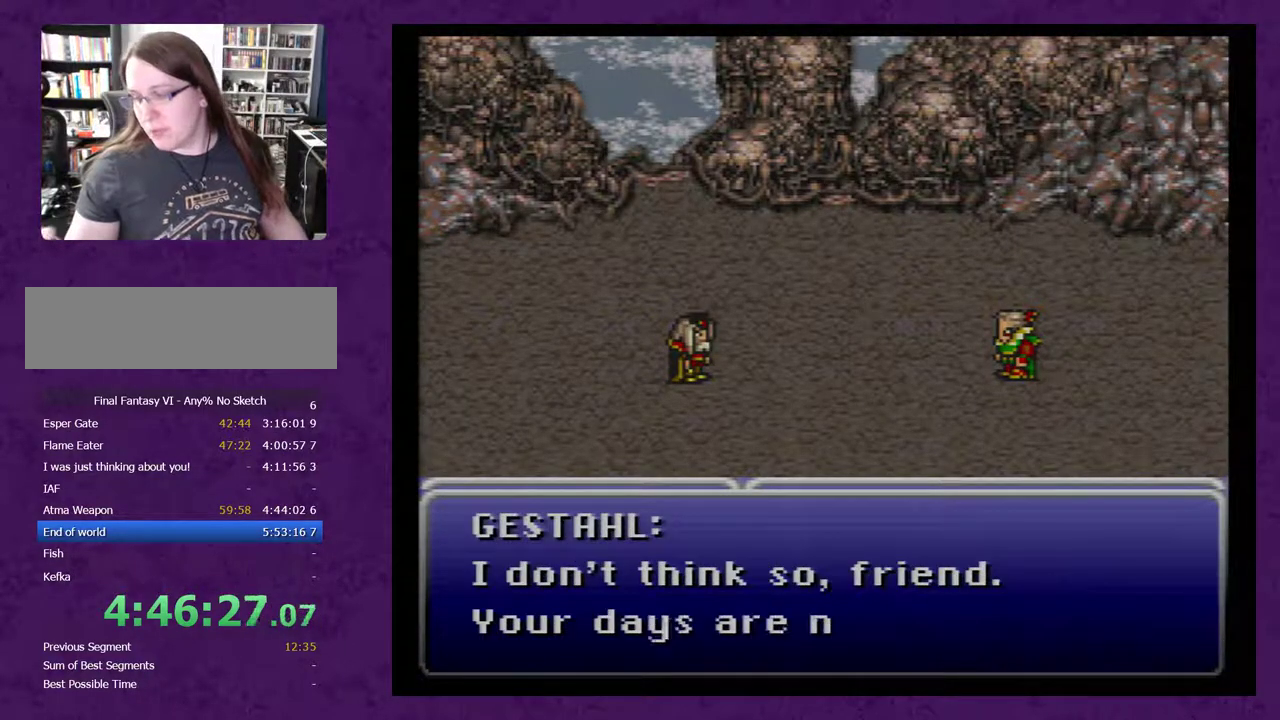
{"buttons": ["A"], "events": []}
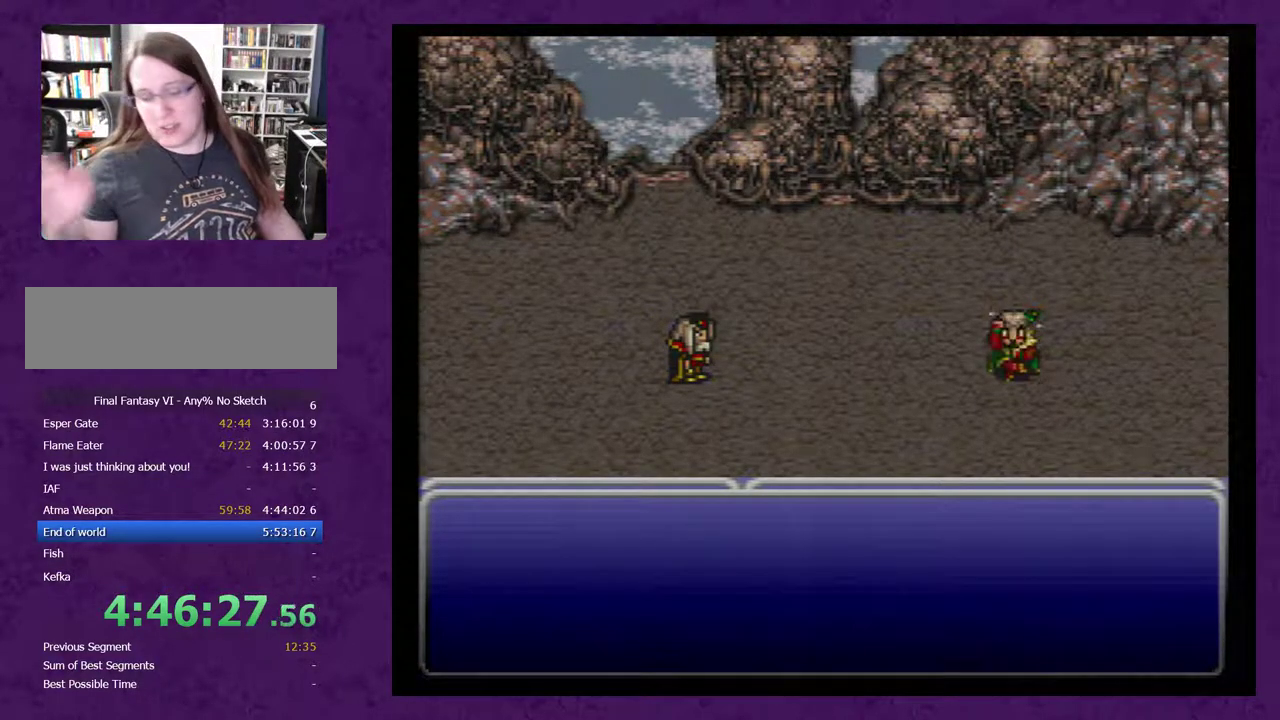
{"buttons": ["A"], "events": []}
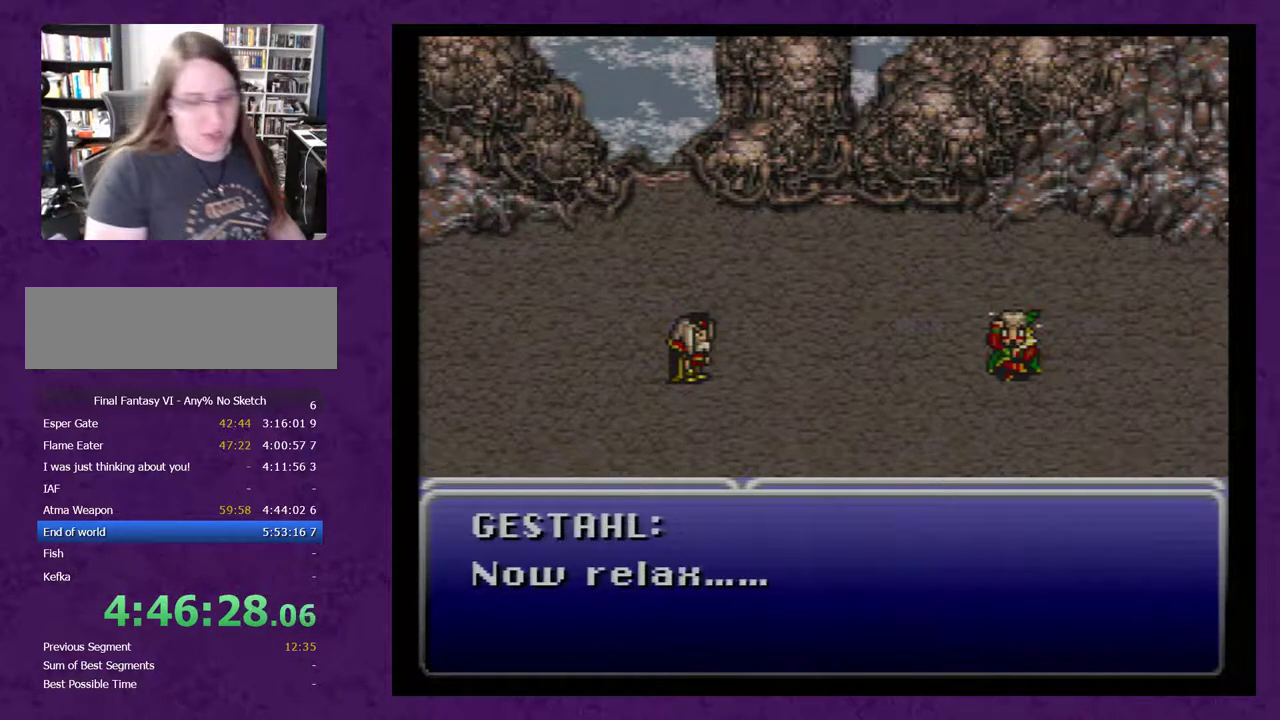
{"buttons": ["A"], "events": []}
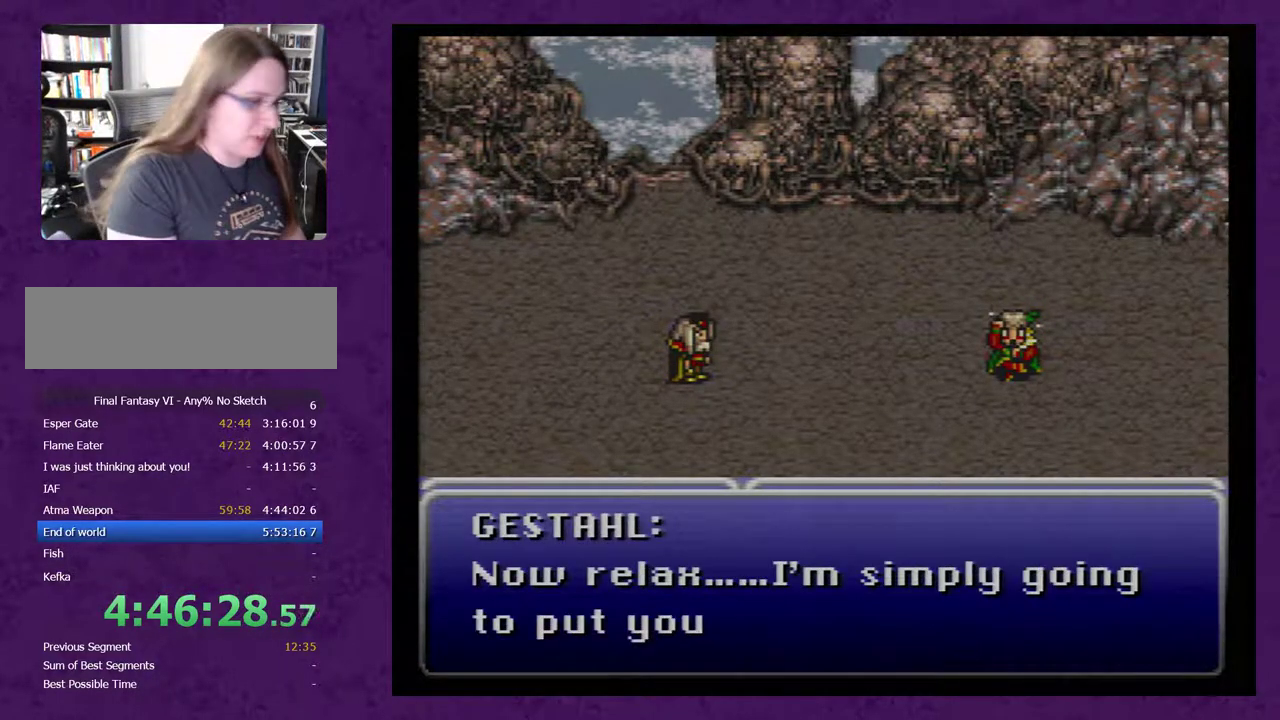
{"buttons": ["A"], "events": []}